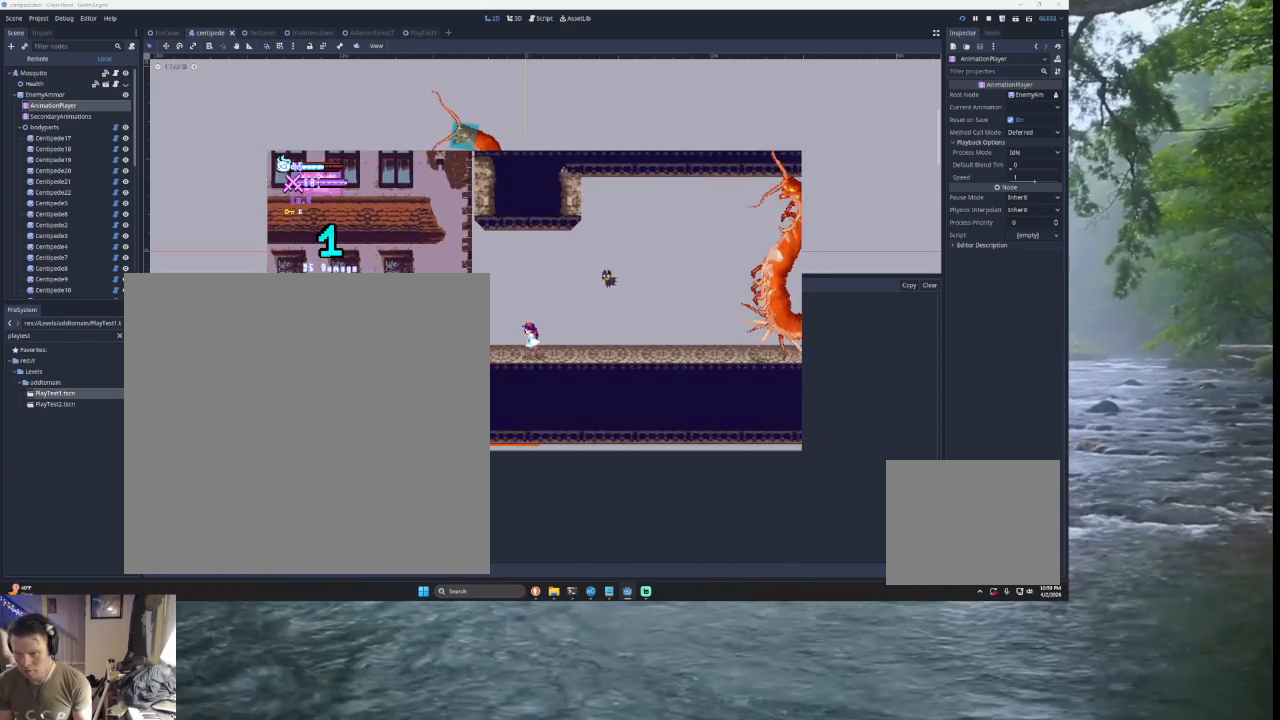
Gameplay with a controller (PlayStation layout); each line is a JSON object with the inputs held at the frame after it. "events" lists button and stick changes between this image and that frame as [ms after this image, input, new state], when the widget could be followed in between.
{"buttons": [], "left_stick": "center", "right_stick": "center", "events": [[333, "left_stick", "right"], [400, "left_stick", "center"]]}
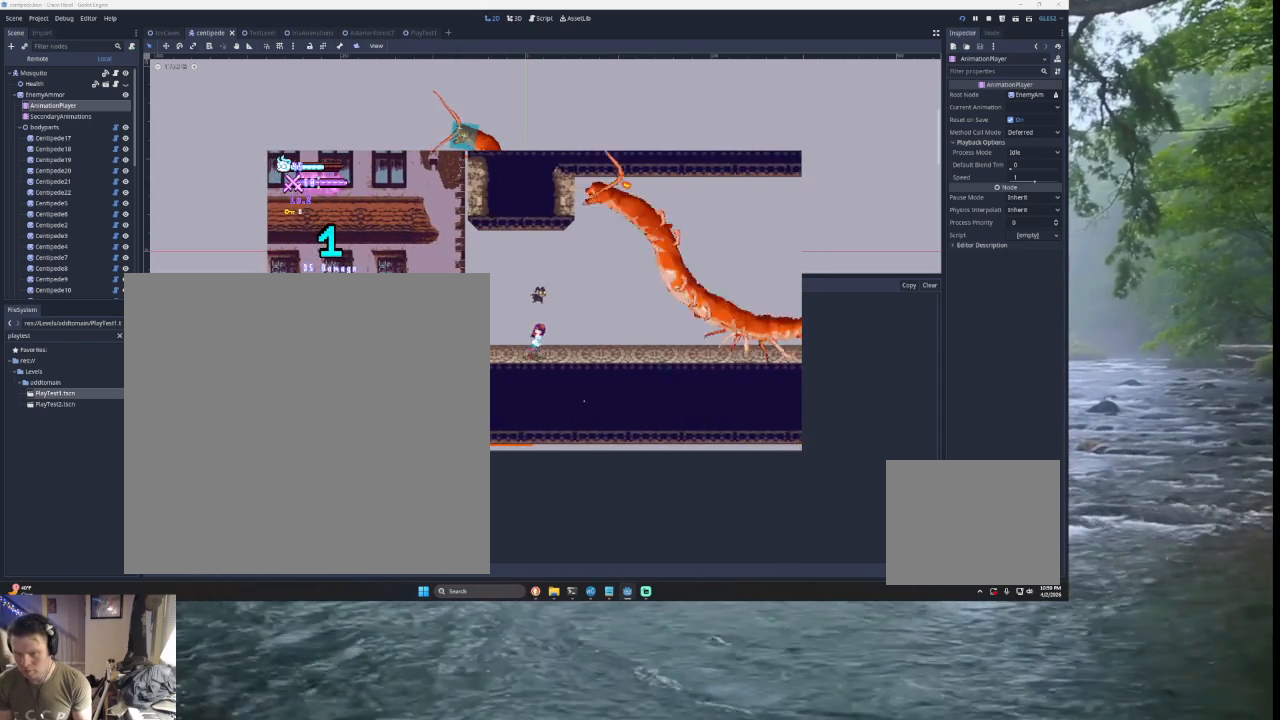
{"buttons": [], "left_stick": "center", "right_stick": "center", "events": [[67, "R2", "down"], [167, "R2", "up"]]}
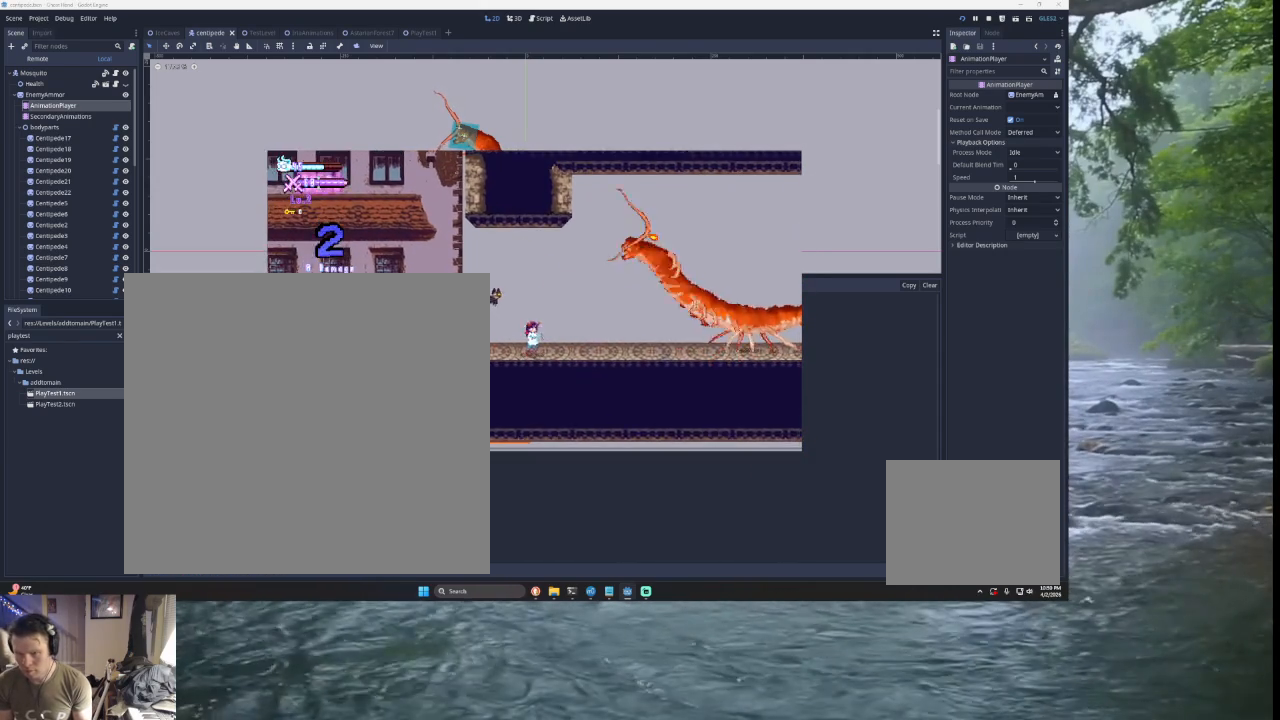
{"buttons": [], "left_stick": "center", "right_stick": "center", "events": [[33, "R2", "down"], [167, "R2", "up"]]}
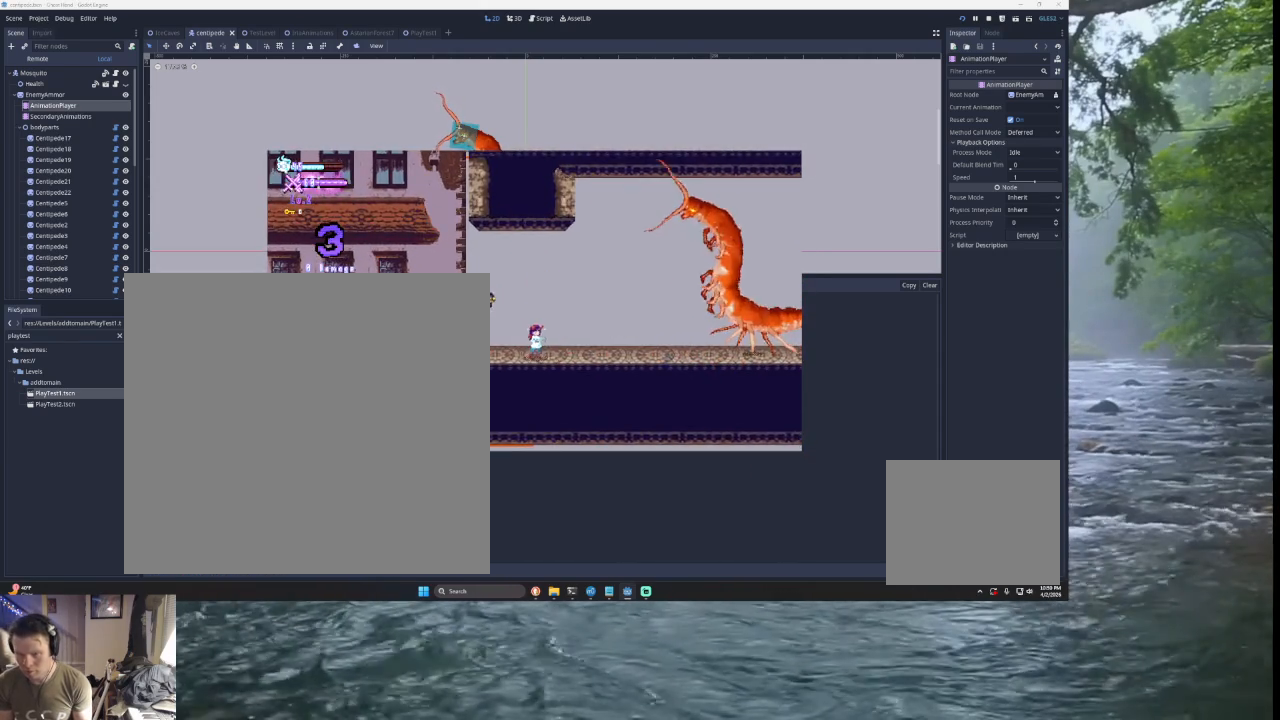
{"buttons": [], "left_stick": "center", "right_stick": "center", "events": [[400, "R2", "down"], [500, "R2", "up"]]}
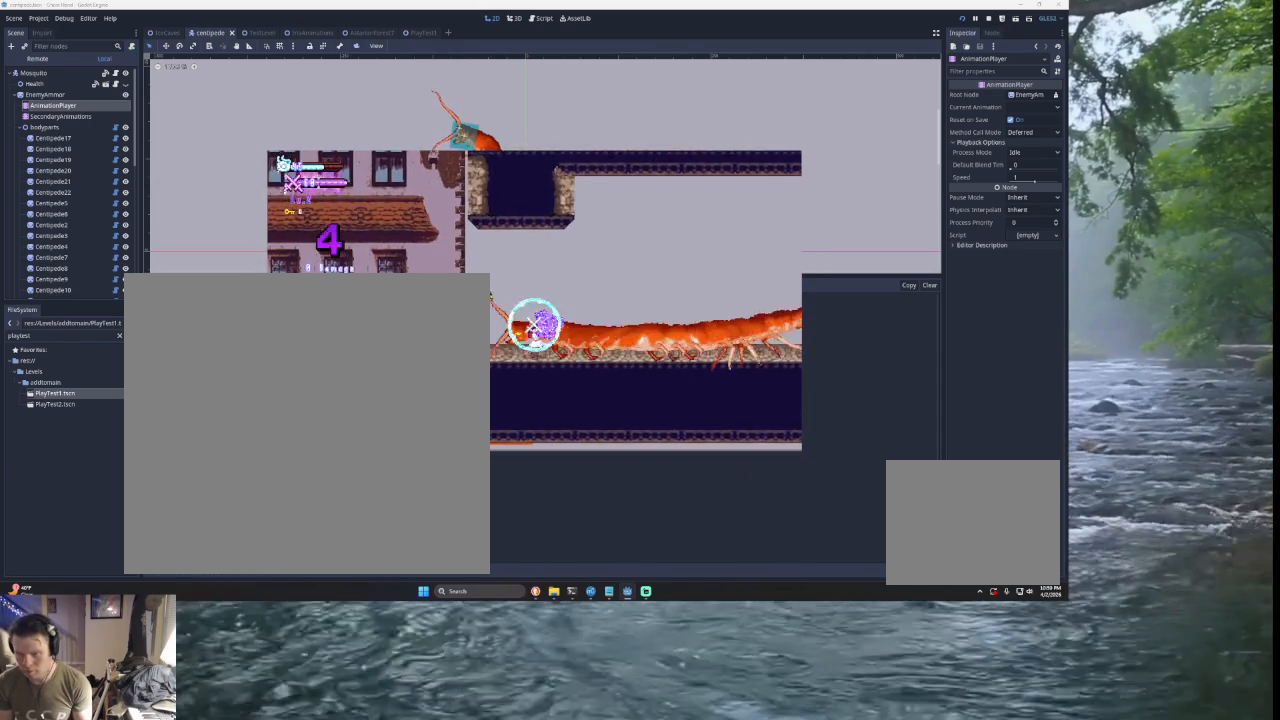
{"buttons": ["TRIANGLE"], "left_stick": "right", "right_stick": "center", "events": [[200, "left_stick", "right"], [400, "TRIANGLE", "down"]]}
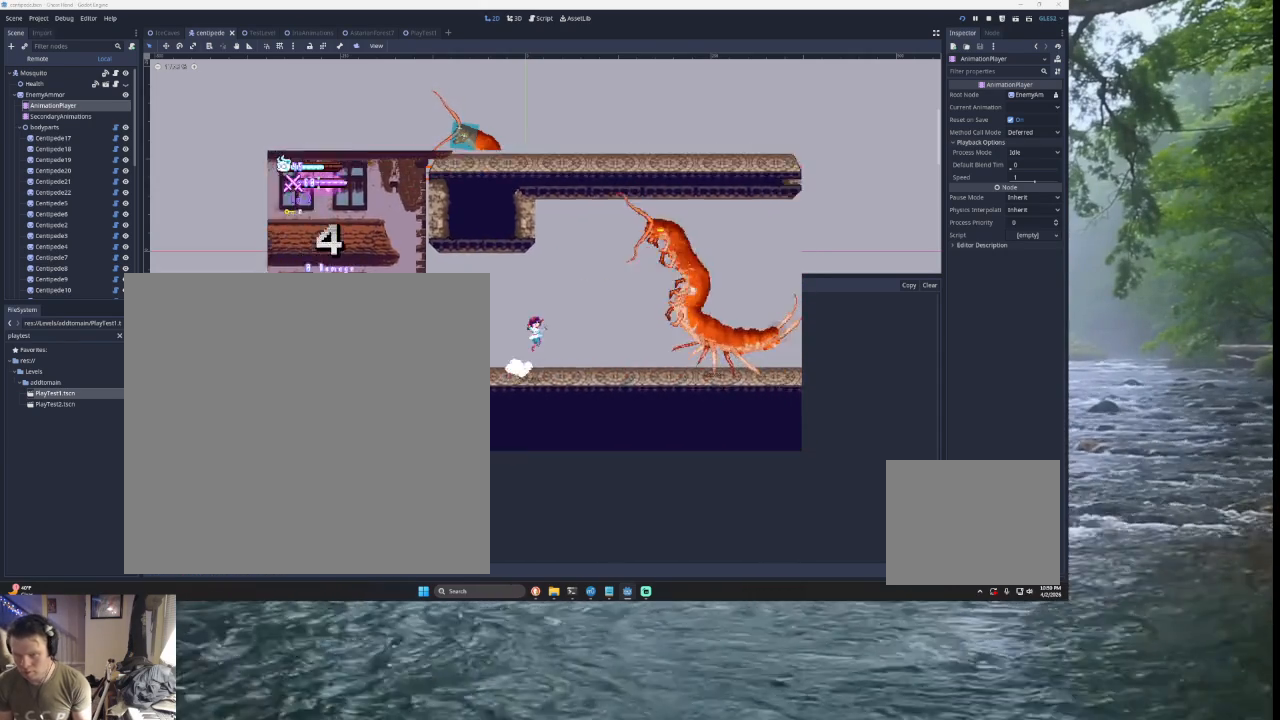
{"buttons": ["CROSS", "SQUARE", "TRIANGLE", "L2"], "left_stick": "right", "right_stick": "center", "events": [[200, "L2", "down"], [300, "SQUARE", "down"], [367, "CROSS", "down"]]}
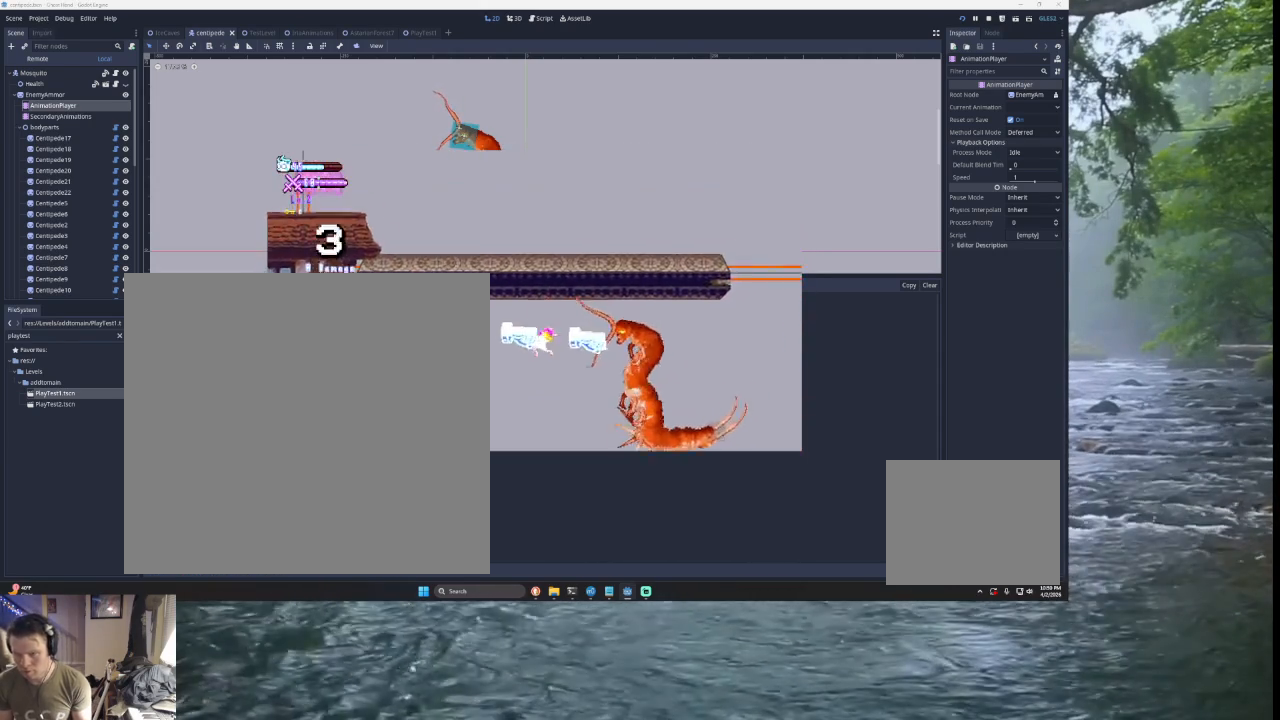
{"buttons": [], "left_stick": "center", "right_stick": "center", "events": [[100, "CROSS", "up"], [100, "L2", "up"], [100, "left_stick", "center"], [133, "SQUARE", "up"], [233, "TRIANGLE", "up"], [233, "left_stick", "left"], [500, "left_stick", "center"]]}
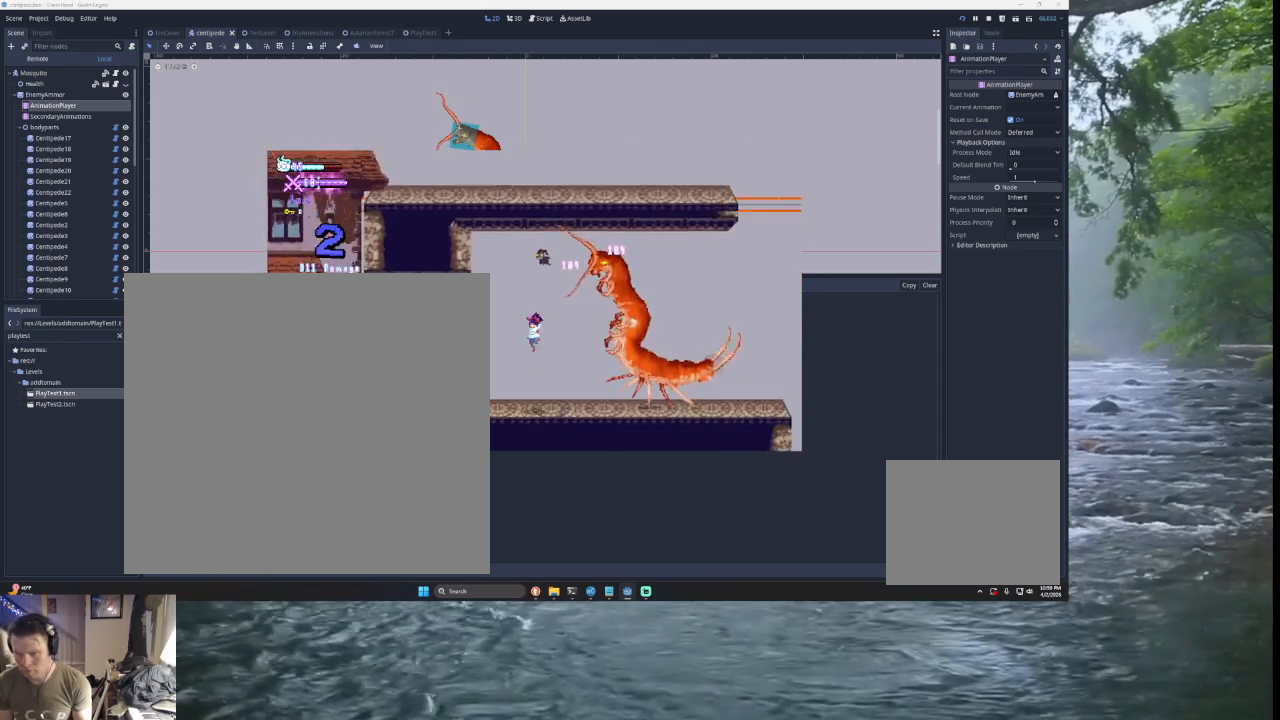
{"buttons": ["TRIANGLE"], "left_stick": "up-right", "right_stick": "center", "events": [[233, "TRIANGLE", "down"], [300, "left_stick", "down-right"], [433, "TRIANGLE", "up"], [467, "left_stick", "up-right"], [500, "TRIANGLE", "down"]]}
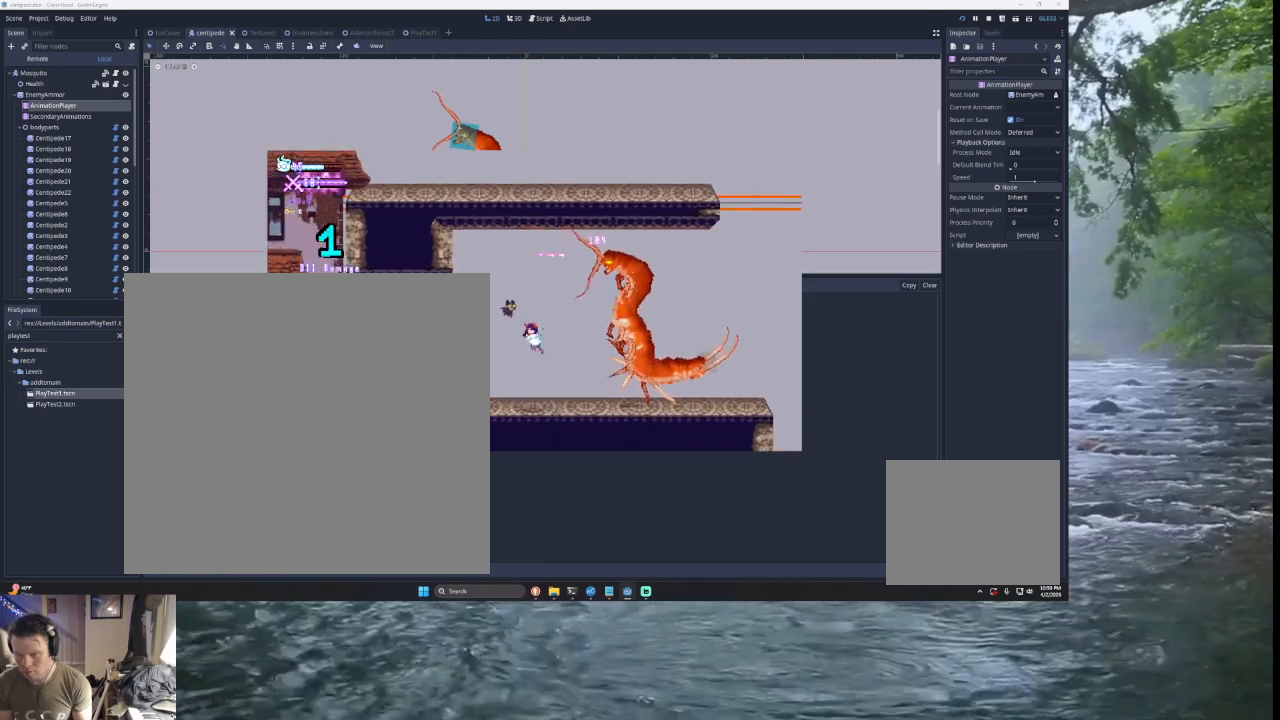
{"buttons": [], "left_stick": "left", "right_stick": "center", "events": [[67, "CROSS", "down"], [67, "SQUARE", "down"], [233, "left_stick", "center"], [300, "CROSS", "up"], [300, "left_stick", "left"], [333, "SQUARE", "up"], [400, "TRIANGLE", "up"]]}
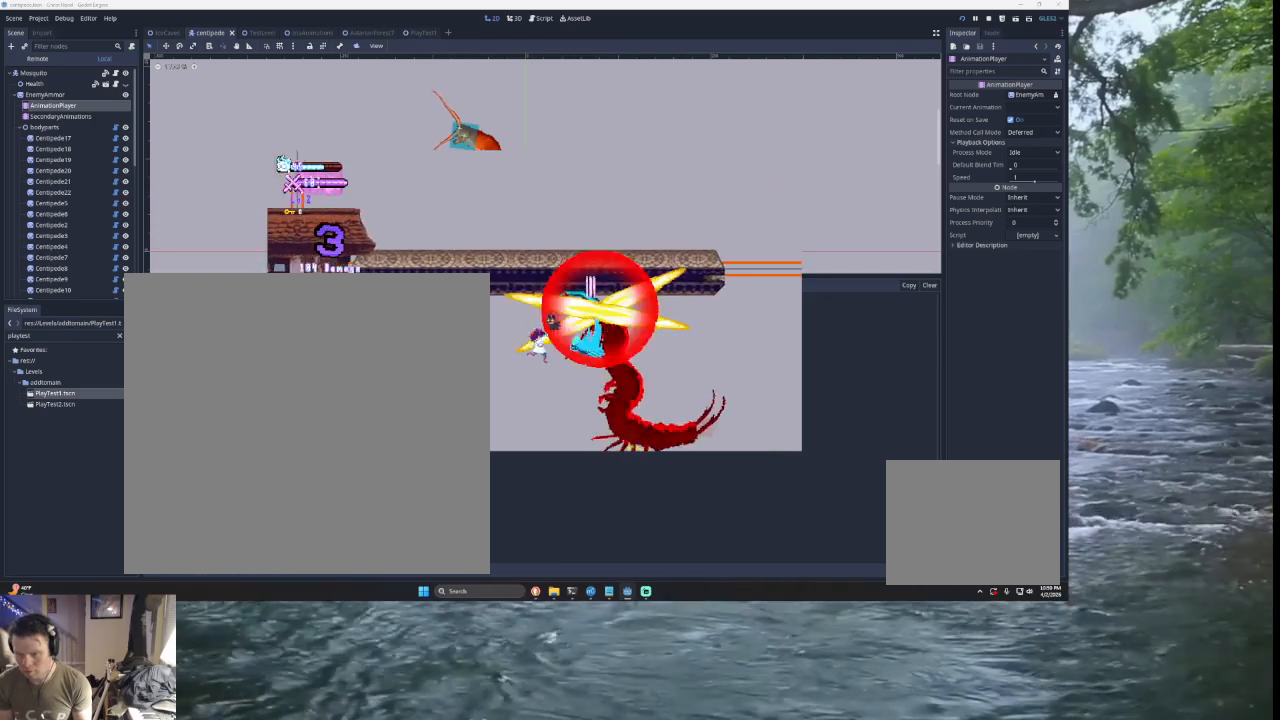
{"buttons": ["TRIANGLE"], "left_stick": "right", "right_stick": "center", "events": [[267, "left_stick", "center"], [467, "TRIANGLE", "down"], [500, "left_stick", "right"]]}
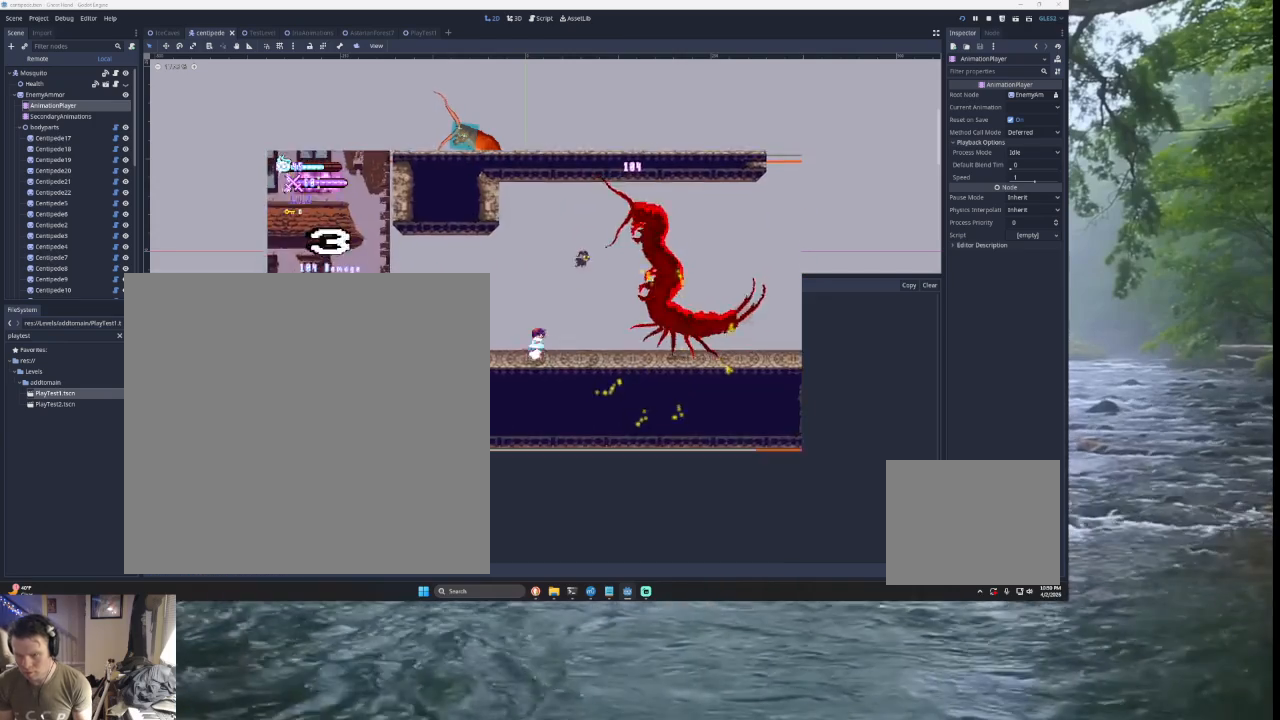
{"buttons": [], "left_stick": "left", "right_stick": "center", "events": [[200, "TRIANGLE", "up"], [300, "left_stick", "left"]]}
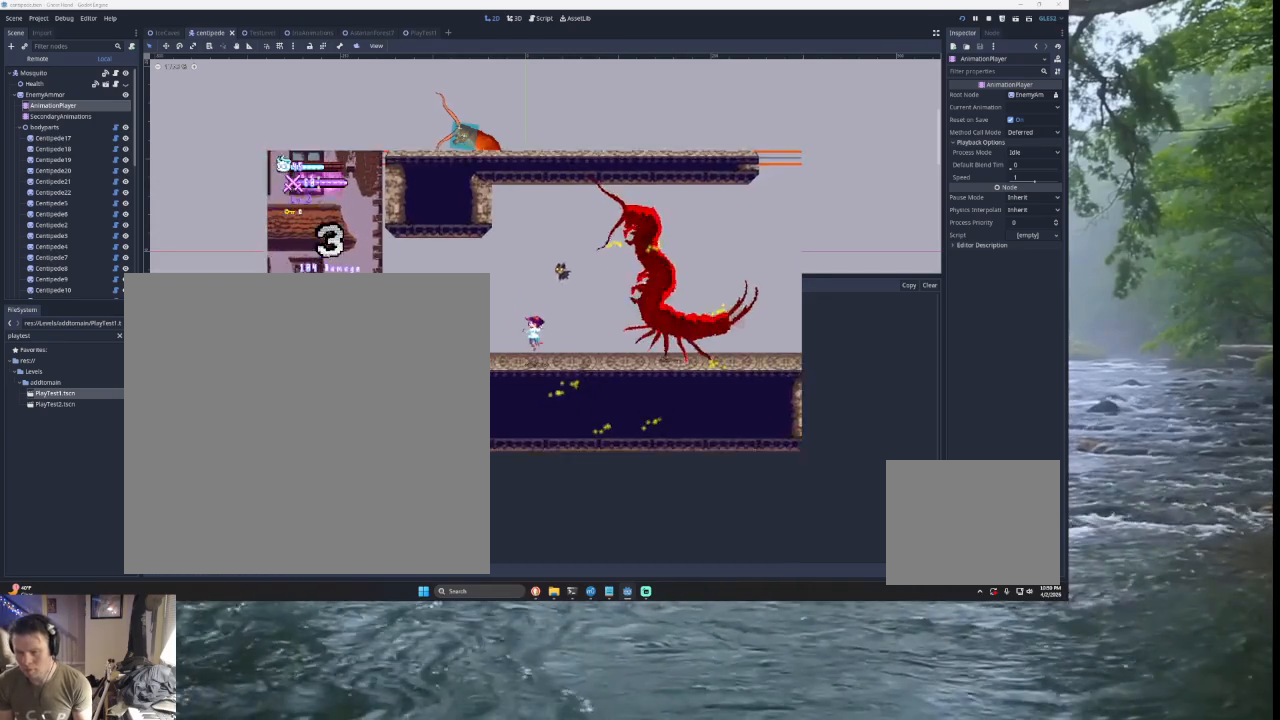
{"buttons": [], "left_stick": "left", "right_stick": "center", "events": []}
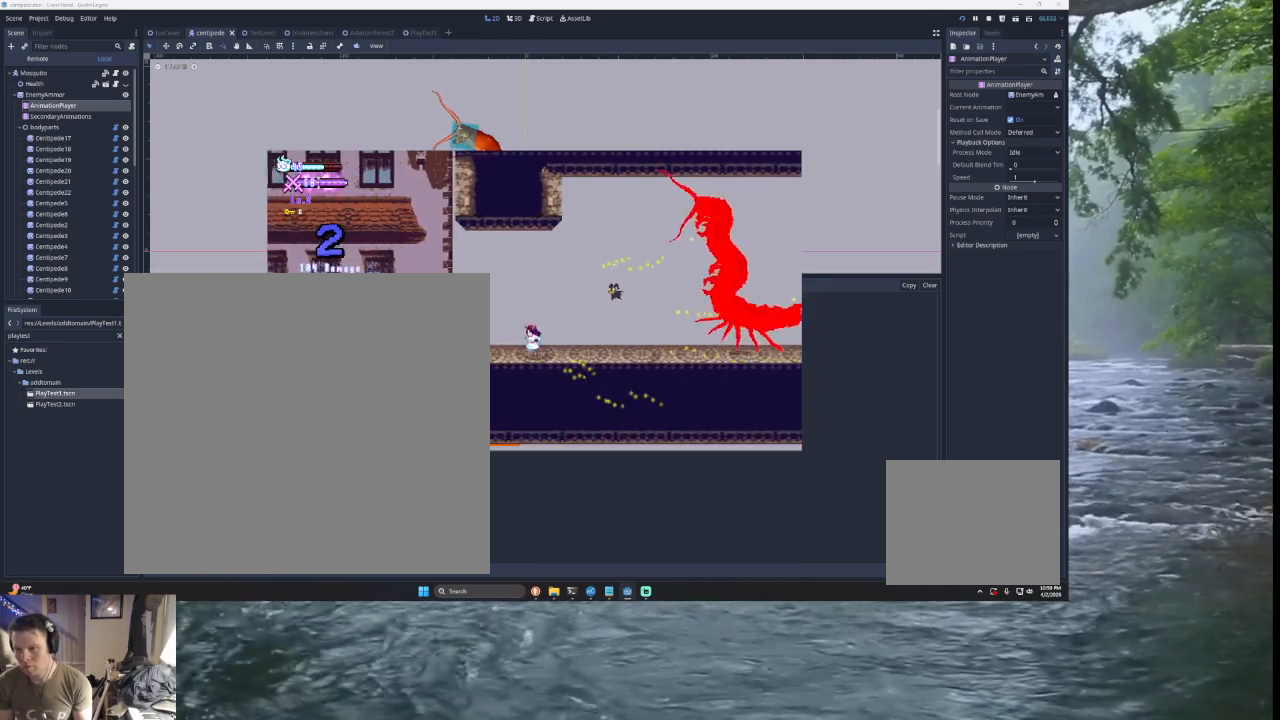
{"buttons": [], "left_stick": "left", "right_stick": "center", "events": []}
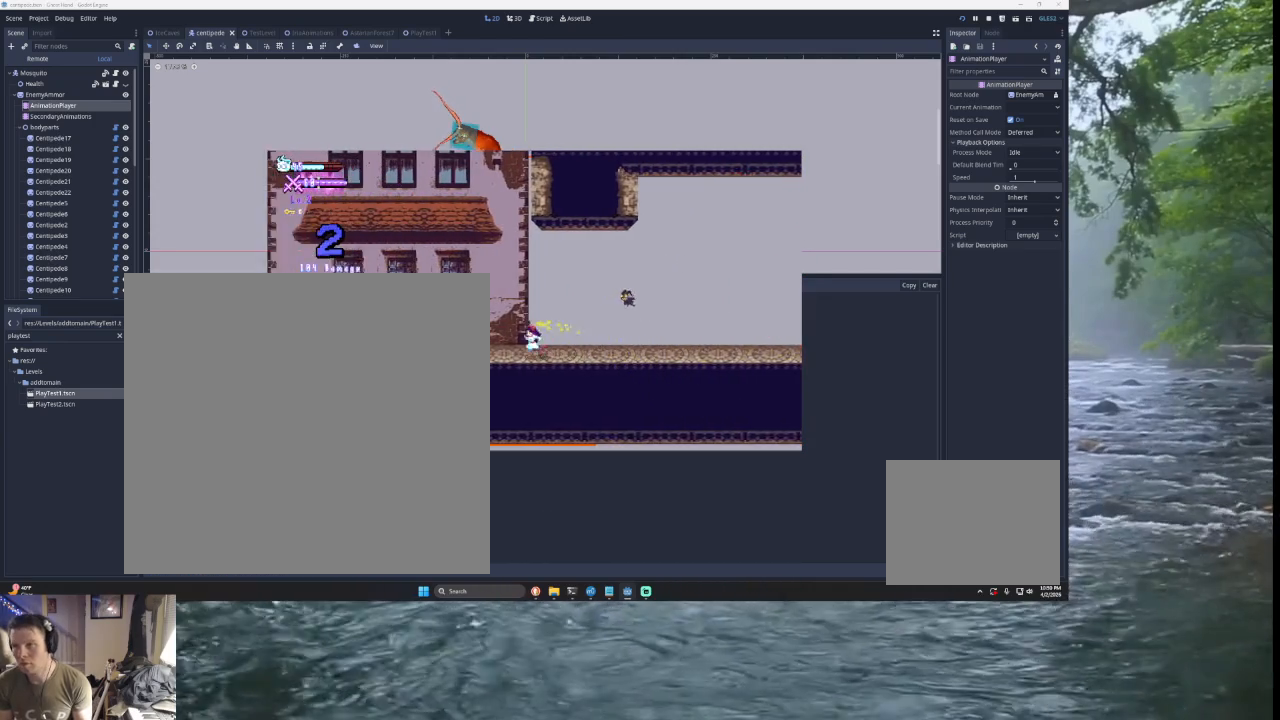
{"buttons": [], "left_stick": "down-right", "right_stick": "center", "events": [[333, "left_stick", "center"], [433, "left_stick", "down-right"]]}
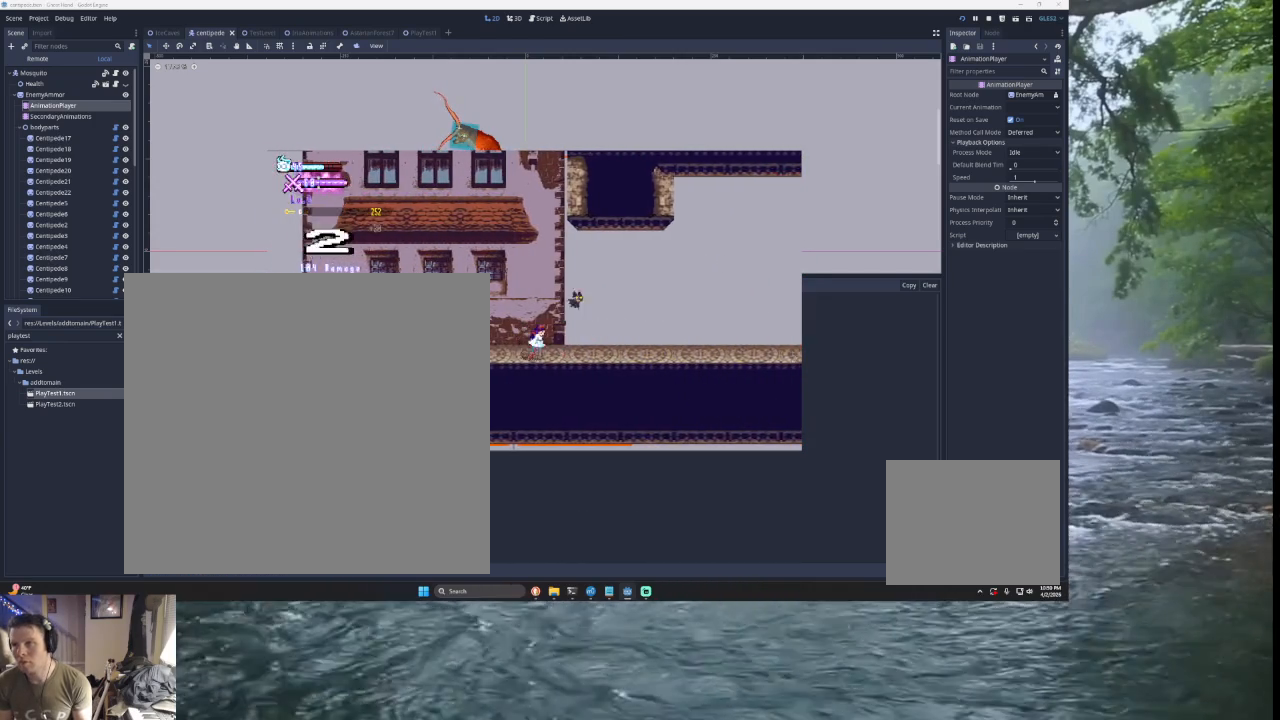
{"buttons": [], "left_stick": "right", "right_stick": "center", "events": [[33, "left_stick", "right"]]}
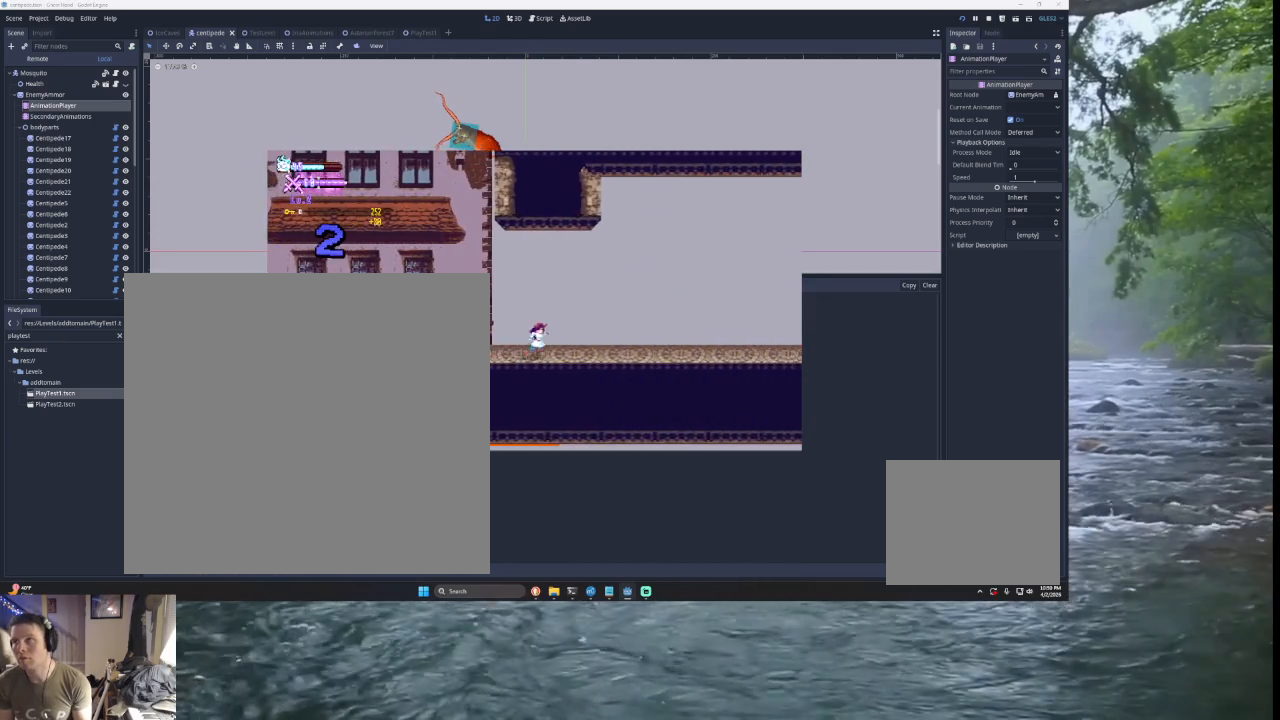
{"buttons": [], "left_stick": "right", "right_stick": "center", "events": []}
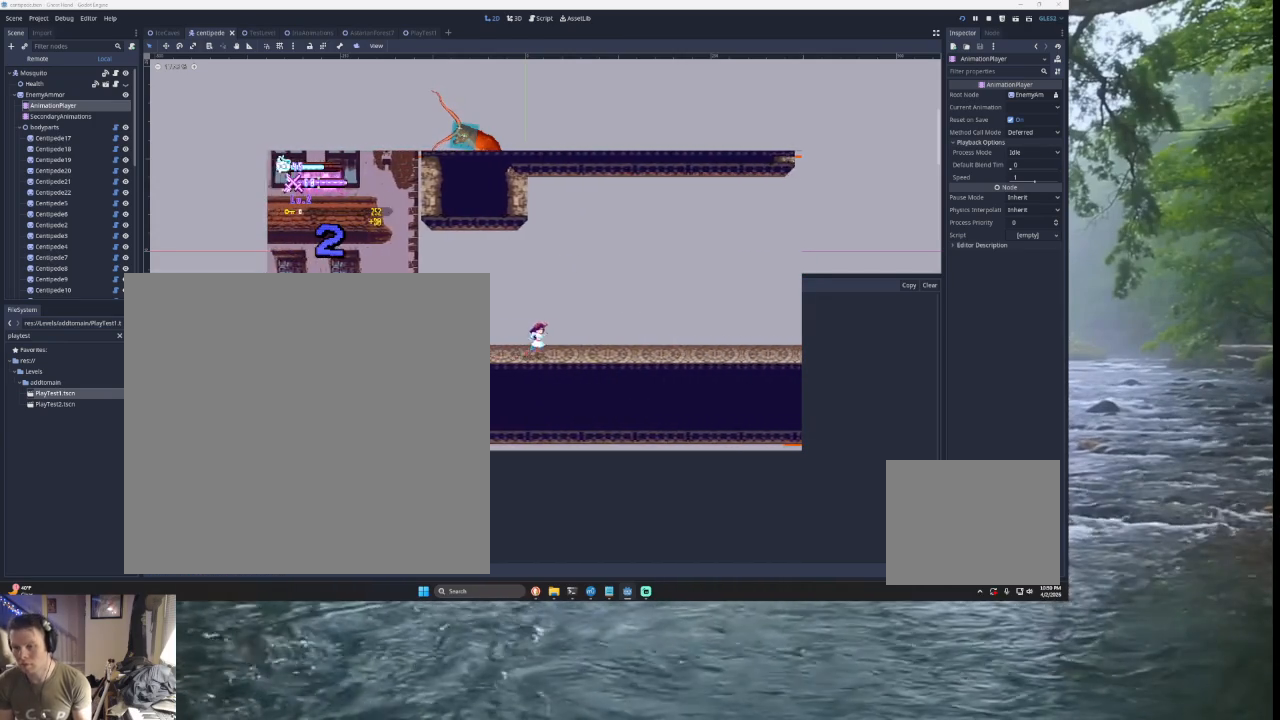
{"buttons": [], "left_stick": "center", "right_stick": "center", "events": [[167, "left_stick", "center"]]}
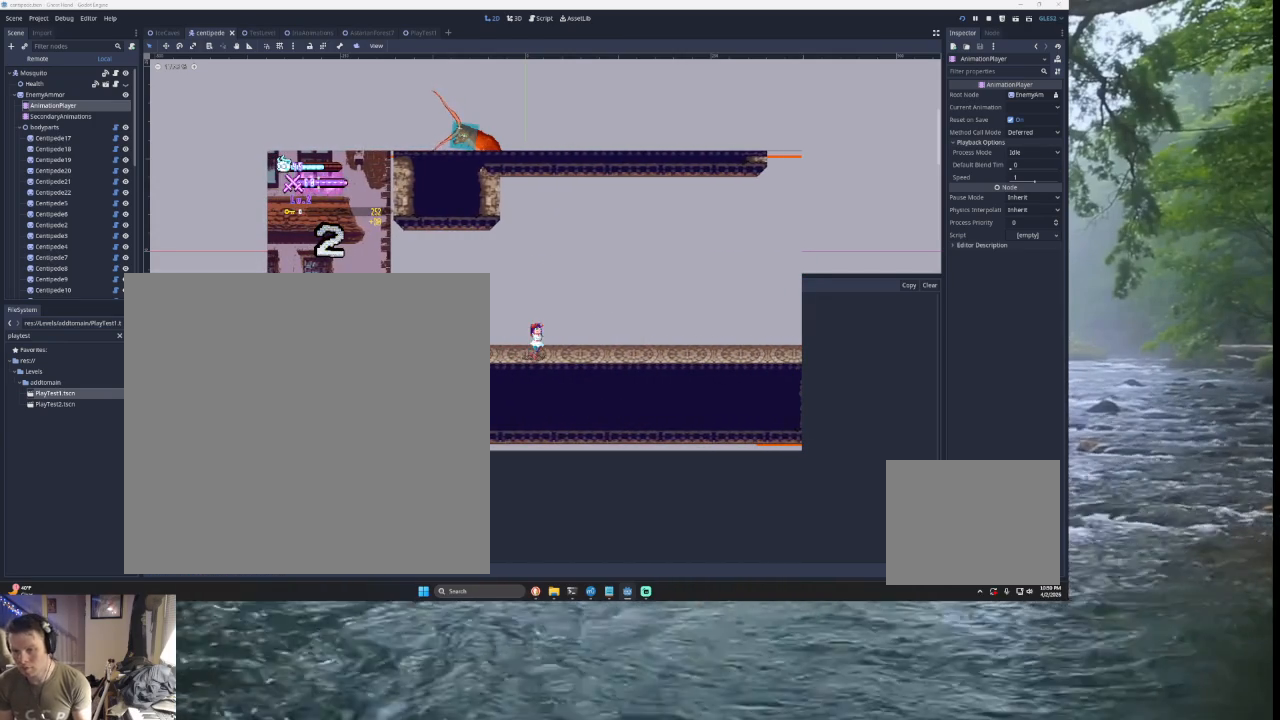
{"buttons": [], "left_stick": "center", "right_stick": "center", "events": []}
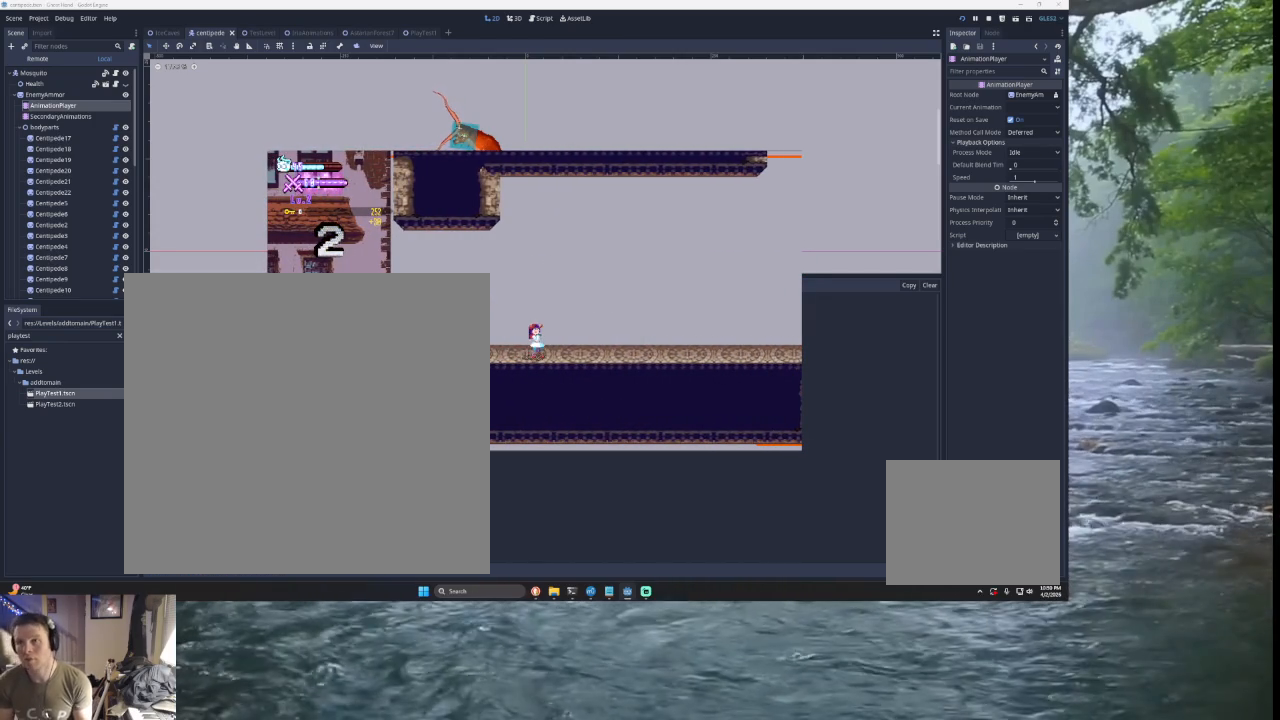
{"buttons": [], "left_stick": "center", "right_stick": "center", "events": []}
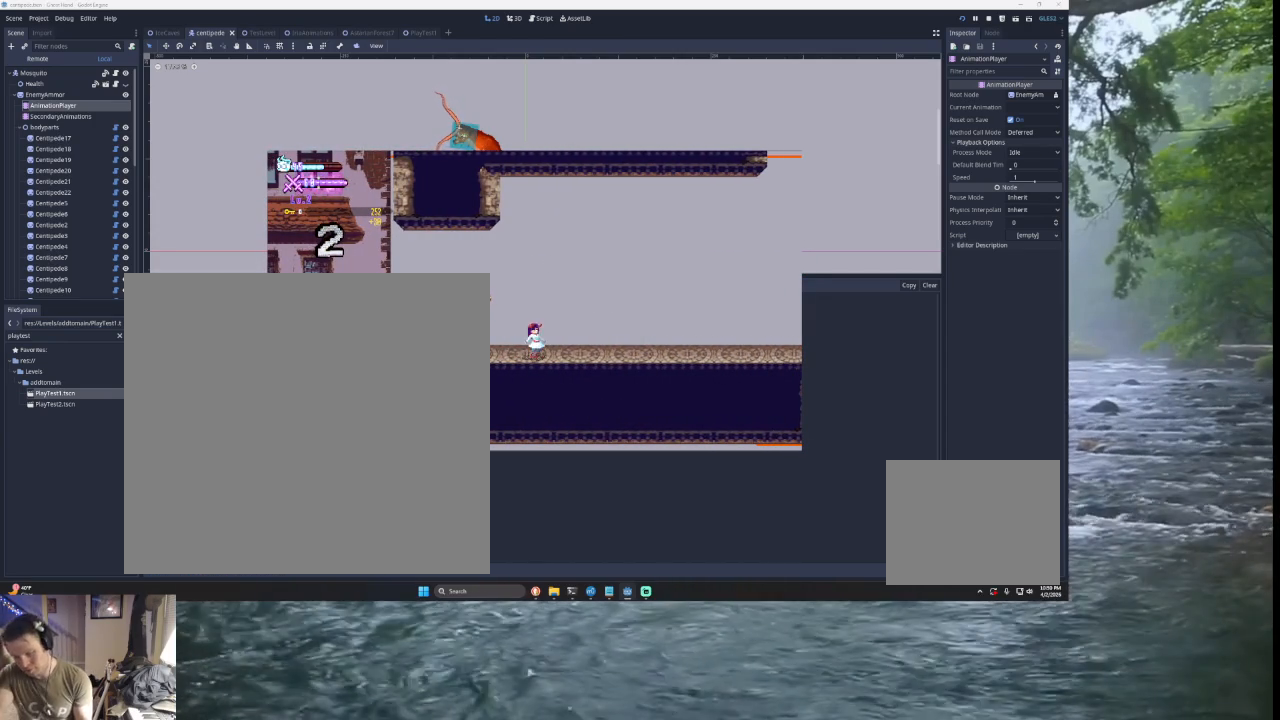
{"buttons": [], "left_stick": "center", "right_stick": "center", "events": []}
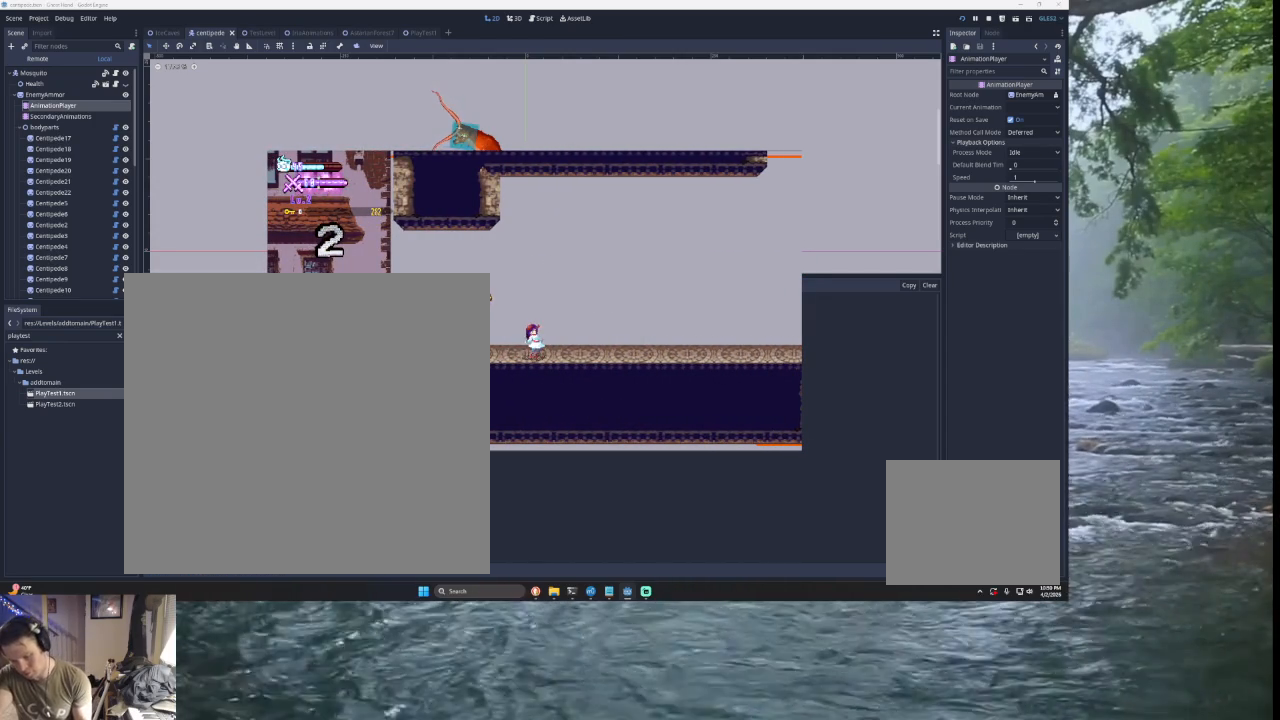
{"buttons": [], "left_stick": "center", "right_stick": "center", "events": []}
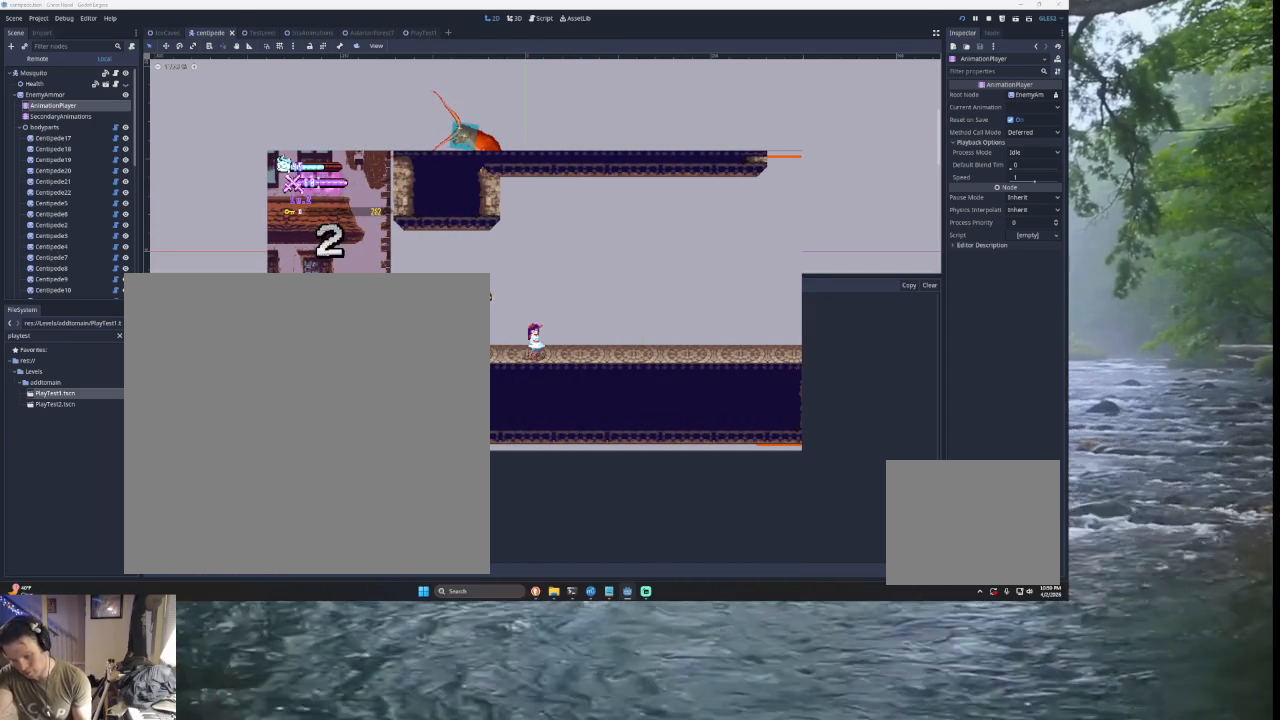
{"buttons": [], "left_stick": "center", "right_stick": "center", "events": []}
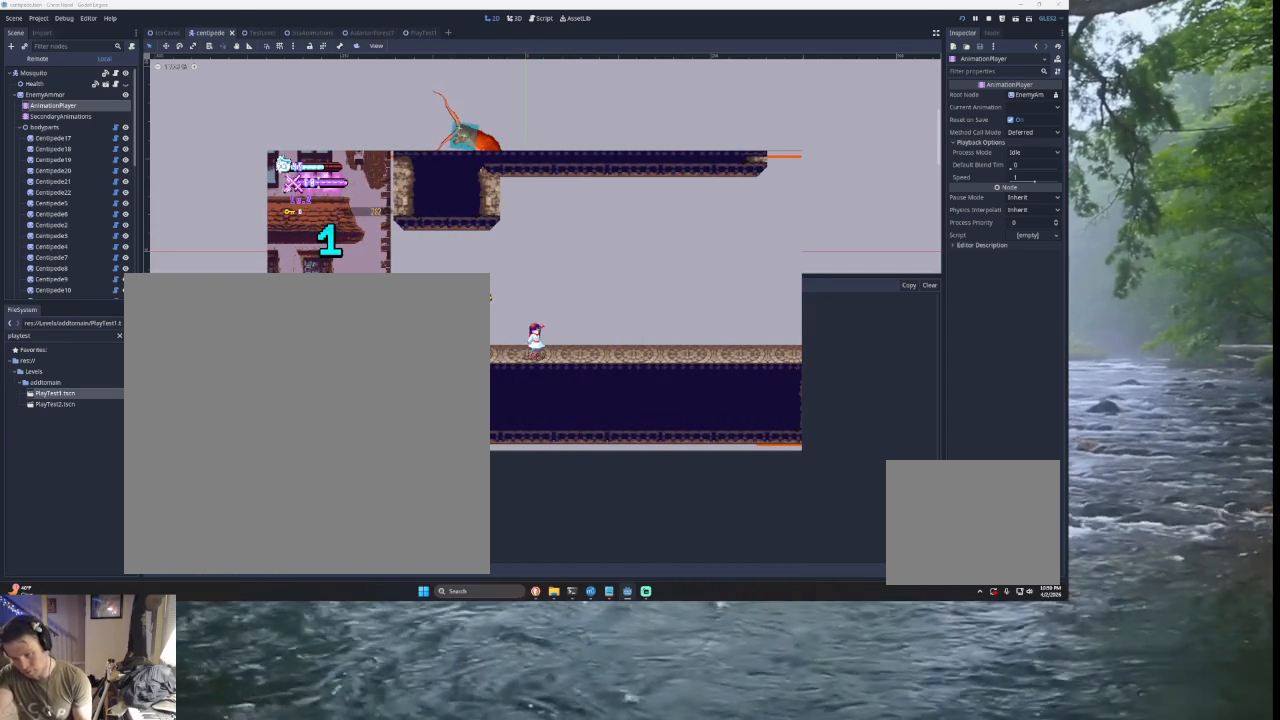
{"buttons": [], "left_stick": "left", "right_stick": "center", "events": [[233, "left_stick", "left"]]}
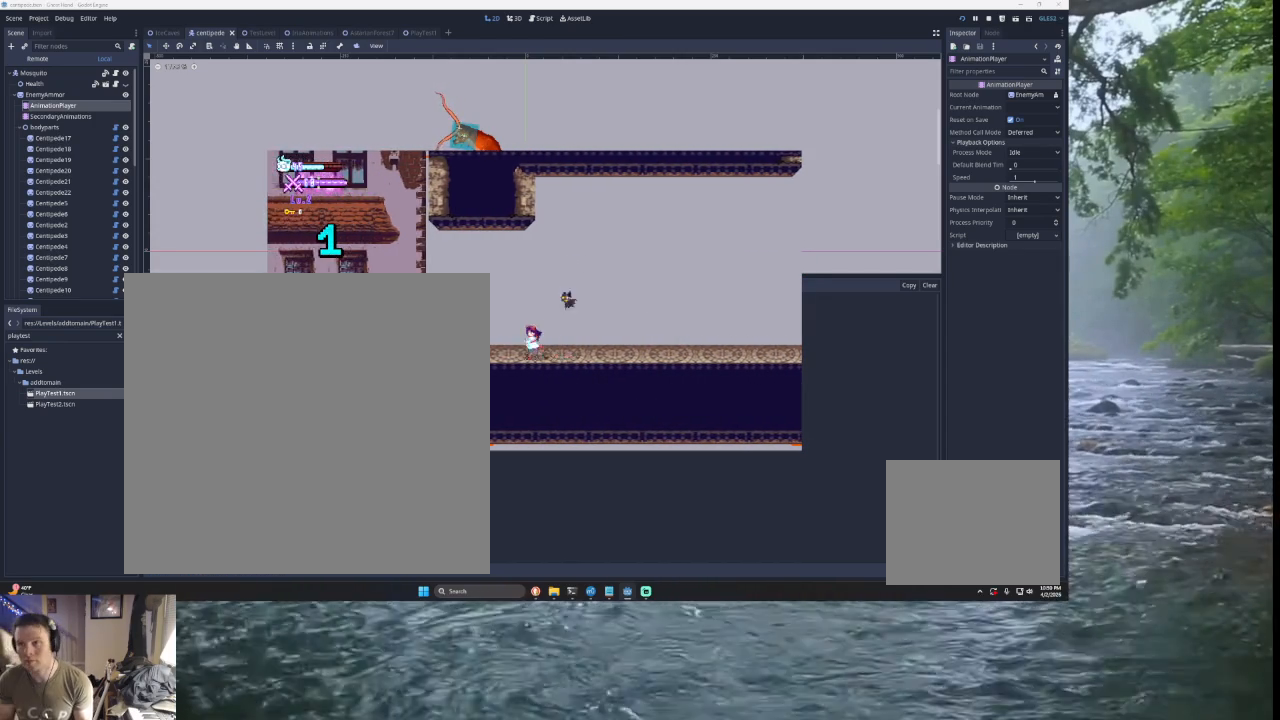
{"buttons": [], "left_stick": "left", "right_stick": "center", "events": []}
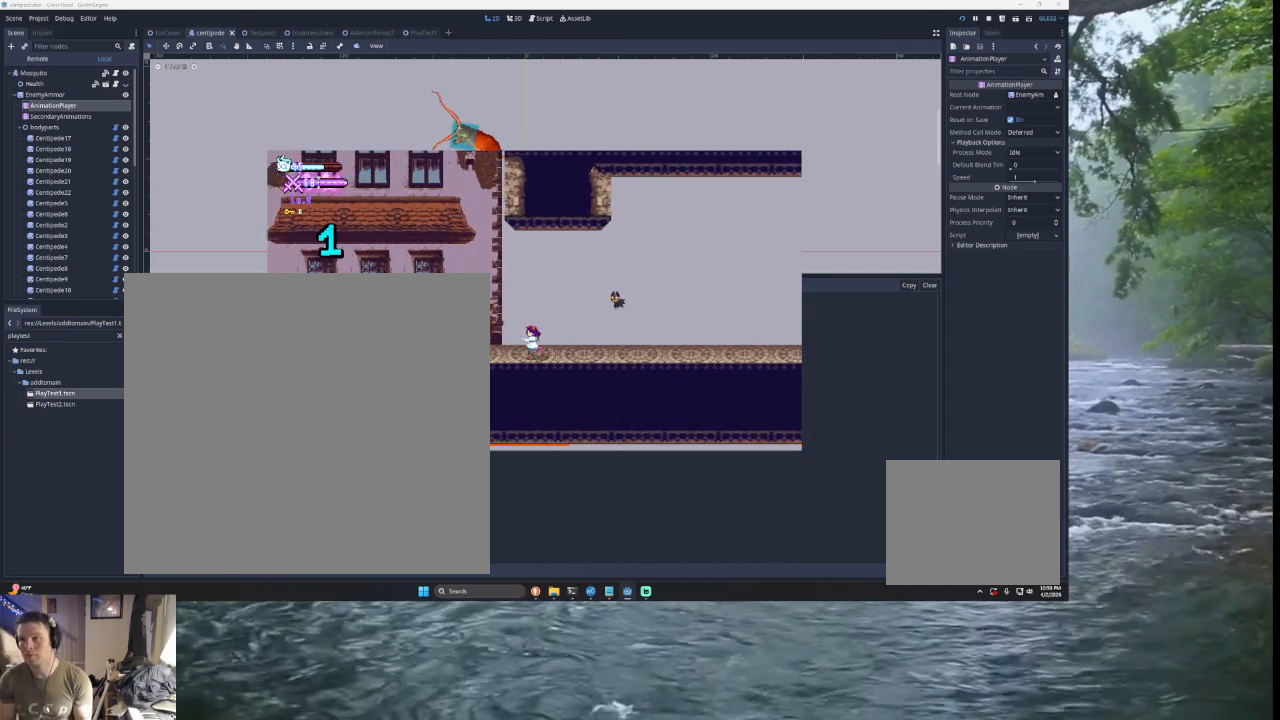
{"buttons": [], "left_stick": "center", "right_stick": "center", "events": [[433, "left_stick", "center"]]}
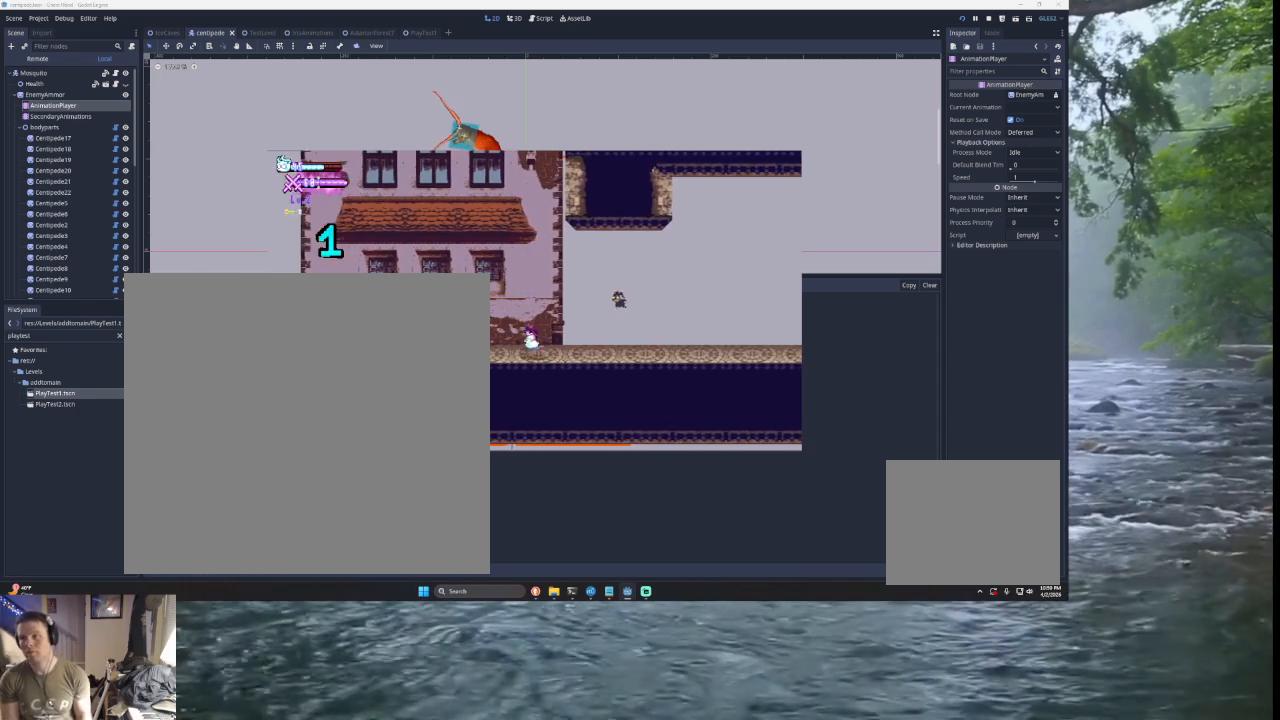
{"buttons": [], "left_stick": "center", "right_stick": "center", "events": [[133, "left_stick", "right"], [300, "left_stick", "center"]]}